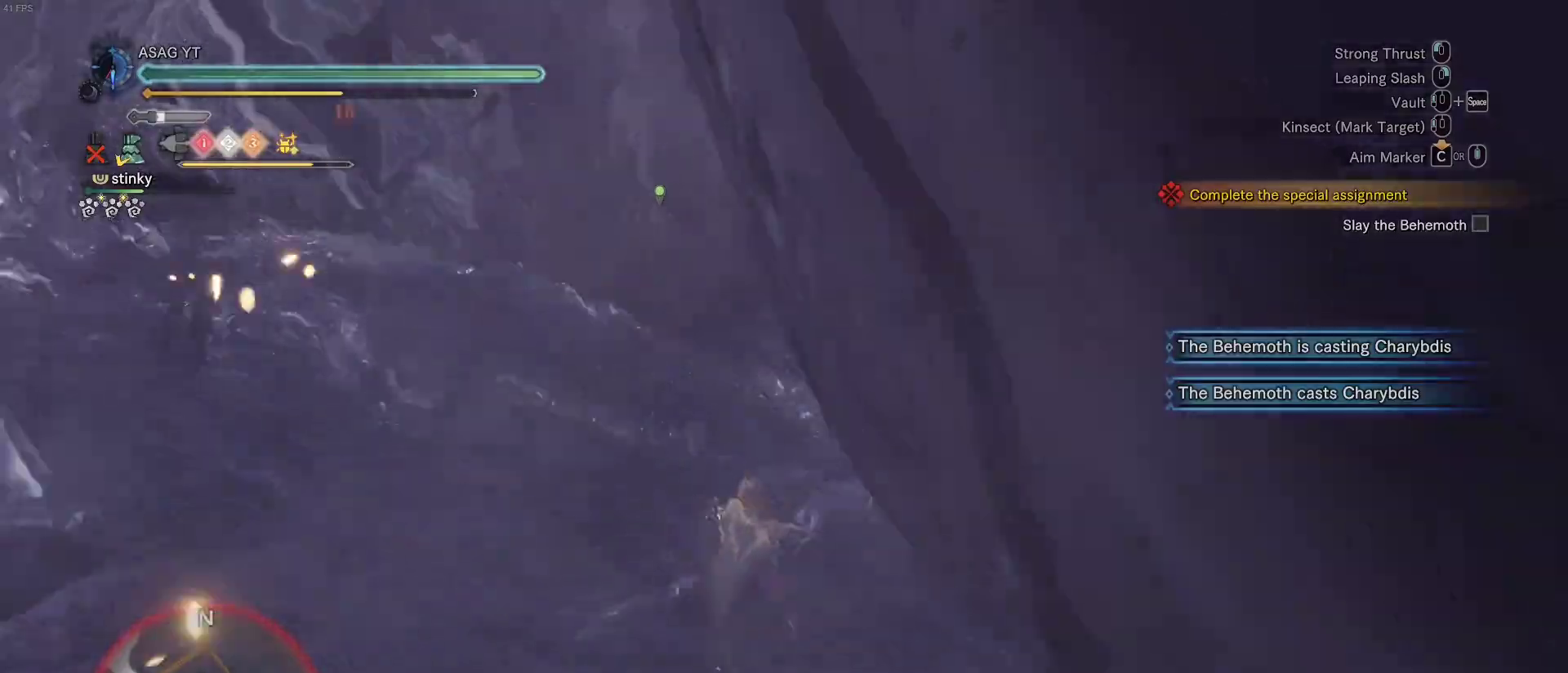
Gameplay with keyboard and mouse; each line is a JSON object with the keys and mouse buttons held at the frame after it. "events" lists presses ("down") and releases ("up") of "1", "2", "3", "4", "5", "a", "alt", "c", "caps_lock", "ctrl", "d", "e", "f", "g", "q", "r", "s", "shift", "space", "t", "tab", "v", "w", "x", "z", "mouse_left", "mouse_wheel" and "mouse_right" between this image and that frame as [ms after this image, input, new state], when the widget could be followed in between. "mouse_left", "mouse_wheel", "mouse_right" = the "left", "wheel", "right" buttons of the "mouse" list. No other keys are recorded. "wheel" means that the mouse wheel is clicked or scrolled. Not read: mouse_move.
{"keys": ["w"], "mouse": [], "events": [[67, "space", "up"], [167, "space", "down"], [250, "space", "up"]]}
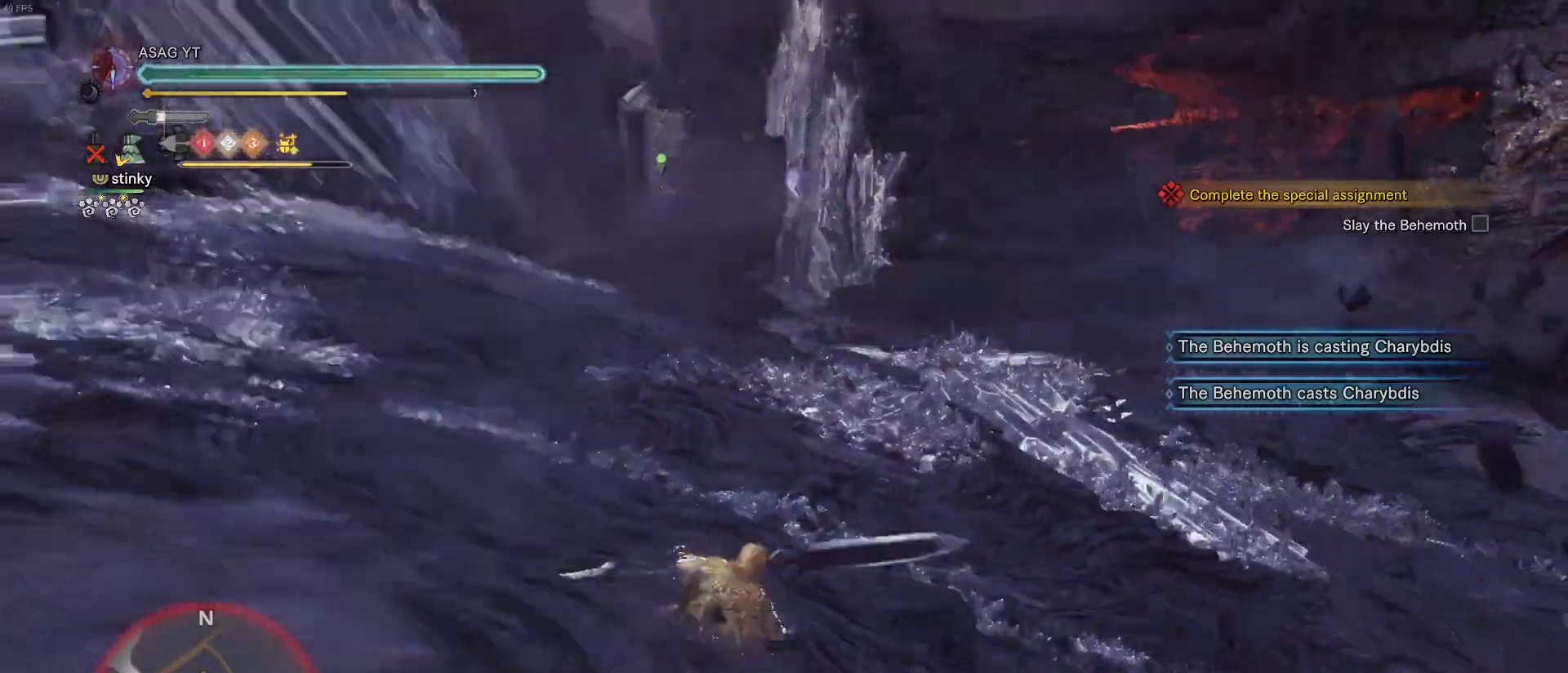
{"keys": ["w"], "mouse": [], "events": [[83, "space", "down"], [183, "space", "up"], [267, "space", "down"], [367, "space", "up"]]}
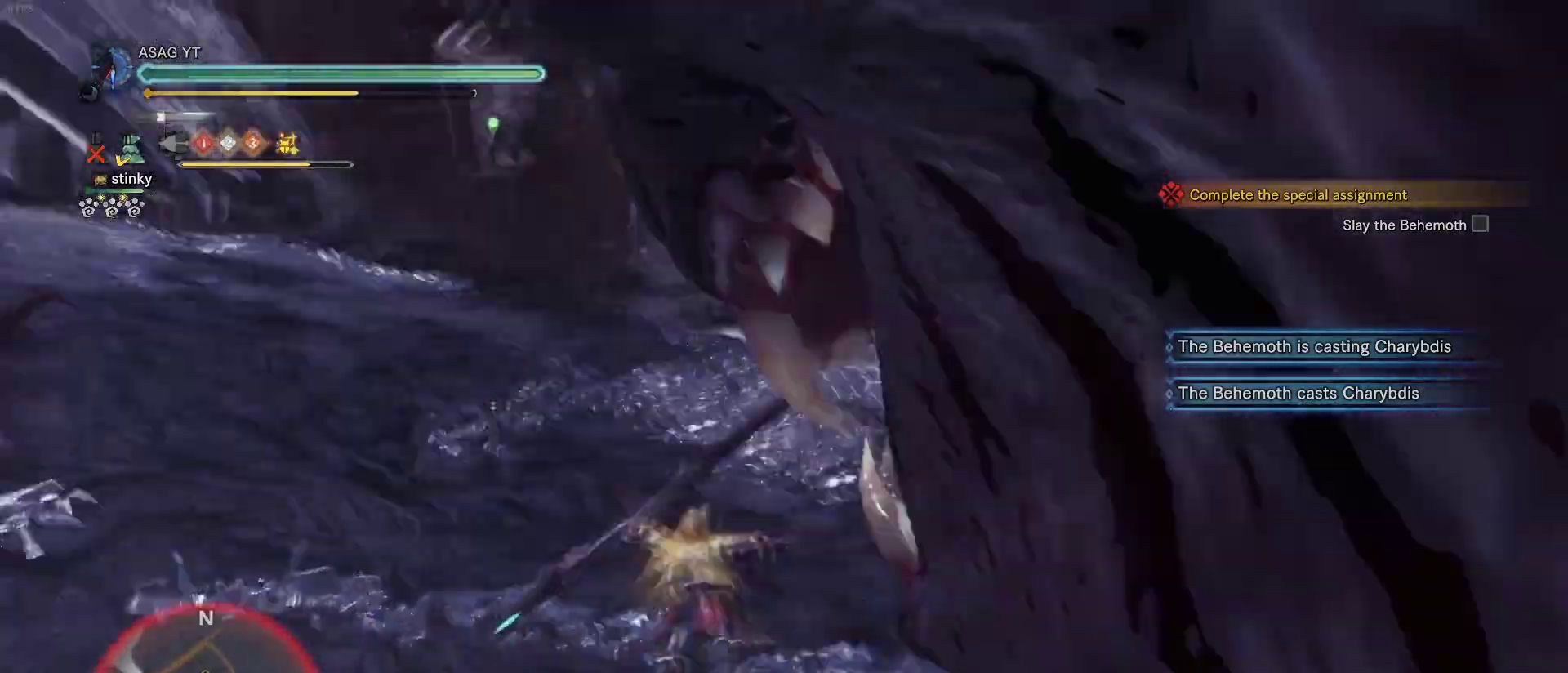
{"keys": ["s"], "mouse": [], "events": [[250, "a", "down"], [250, "w", "up"], [367, "s", "down"], [467, "a", "up"]]}
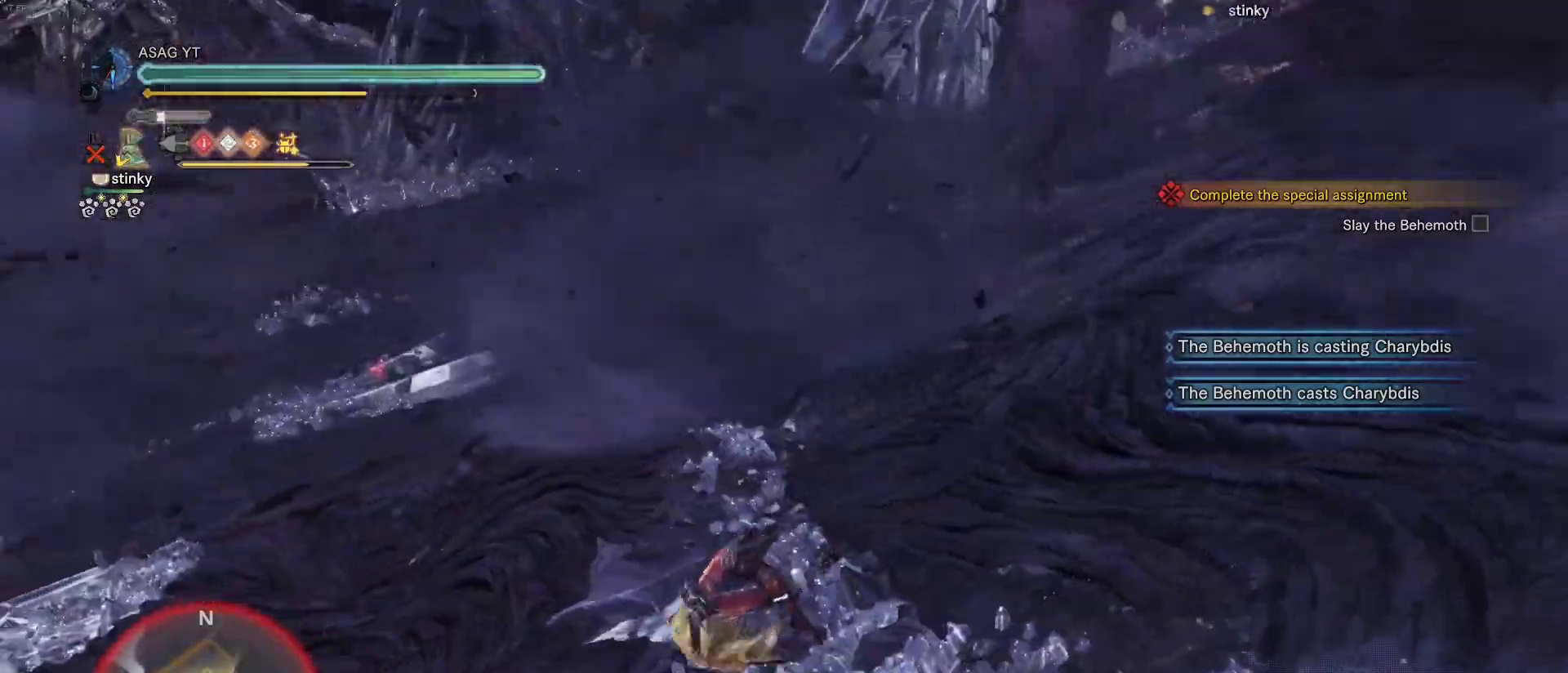
{"keys": ["s"], "mouse": [], "events": []}
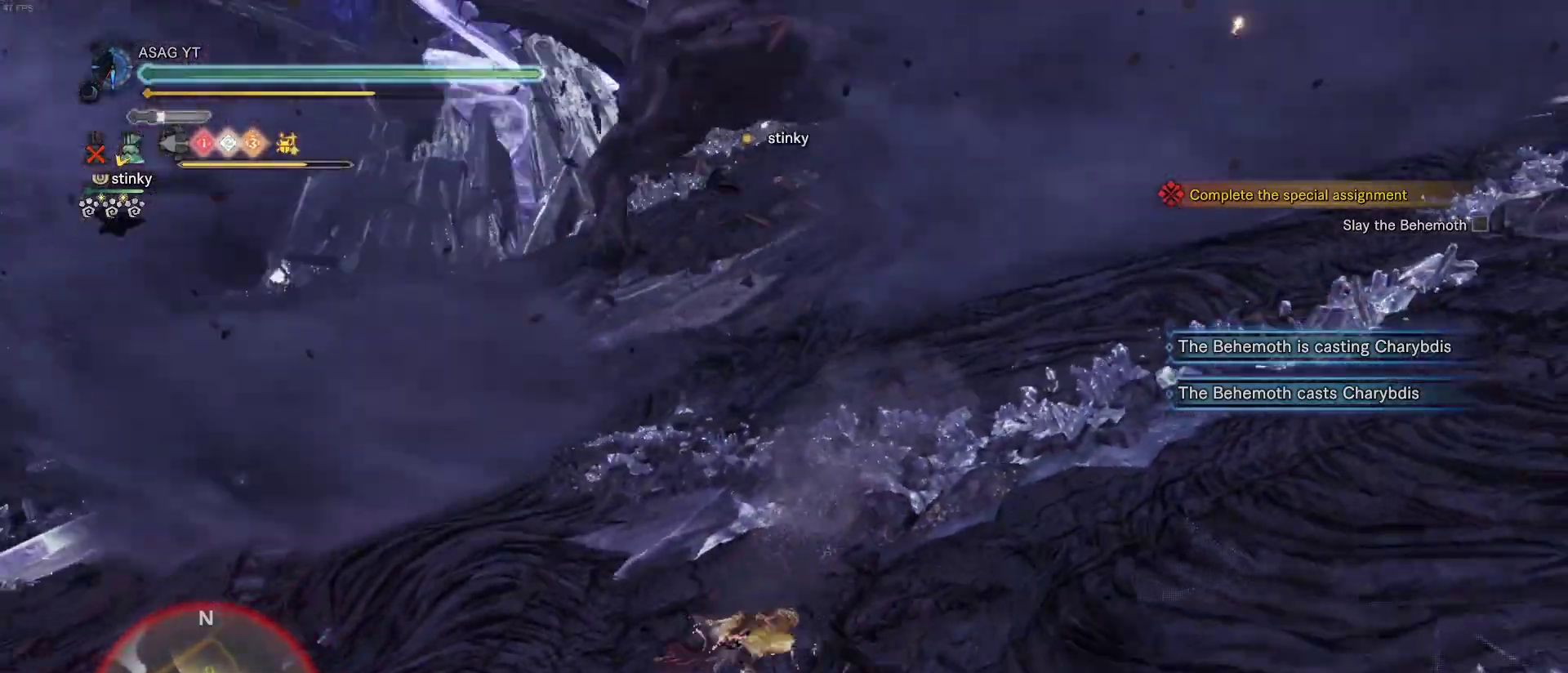
{"keys": ["d", "s"], "mouse": ["wheel"], "events": [[150, "d", "down"], [367, "mouse_wheel", "down"]]}
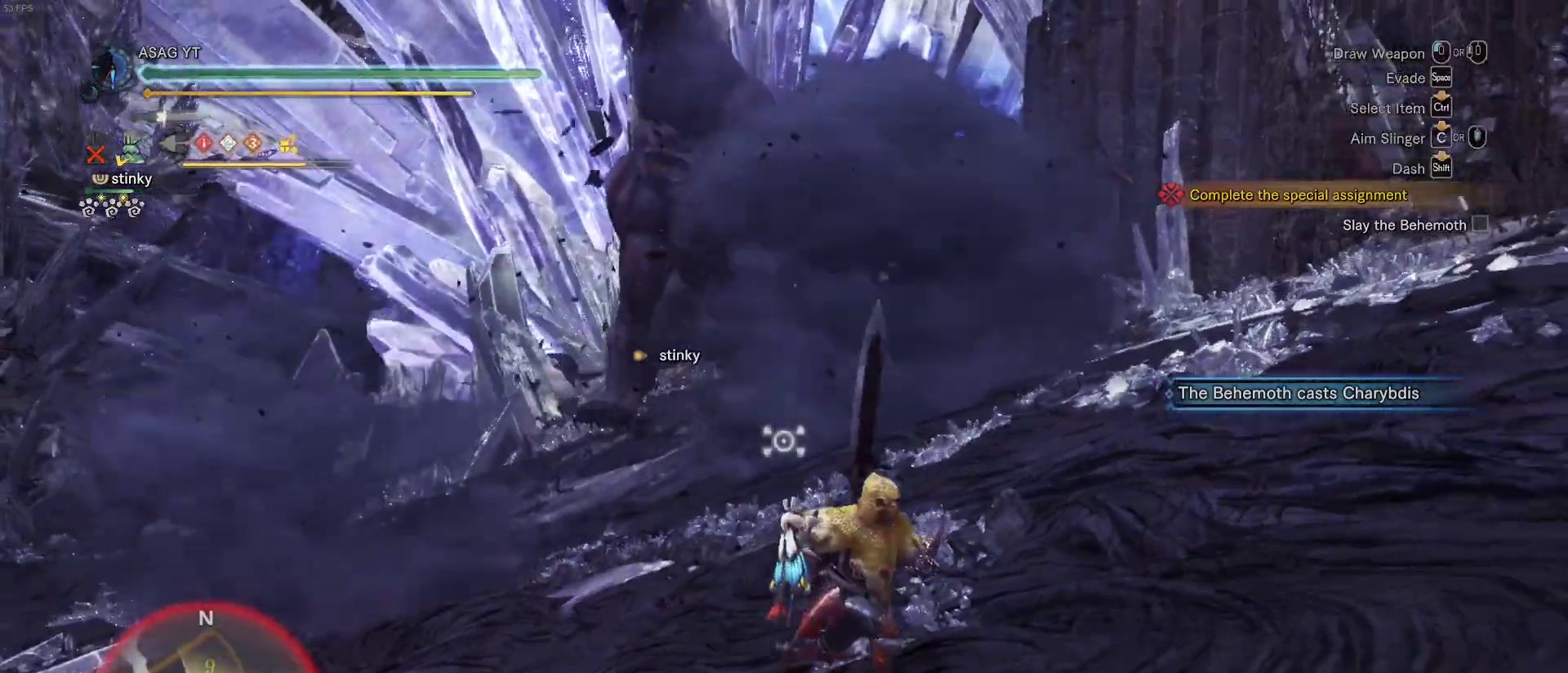
{"keys": ["s"], "mouse": ["wheel"], "events": [[200, "d", "up"]]}
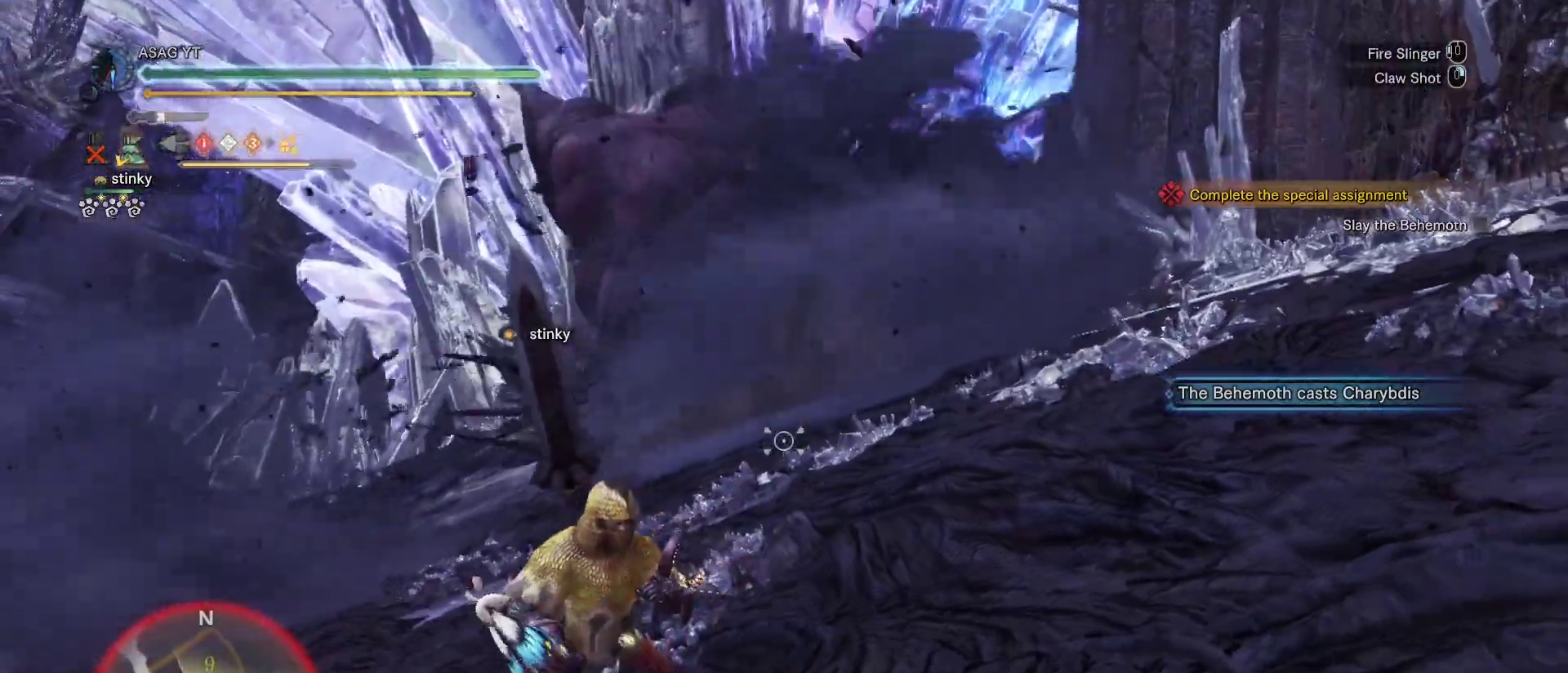
{"keys": ["a"], "mouse": ["wheel"], "events": [[167, "a", "down"], [267, "s", "up"], [400, "space", "down"], [500, "space", "up"]]}
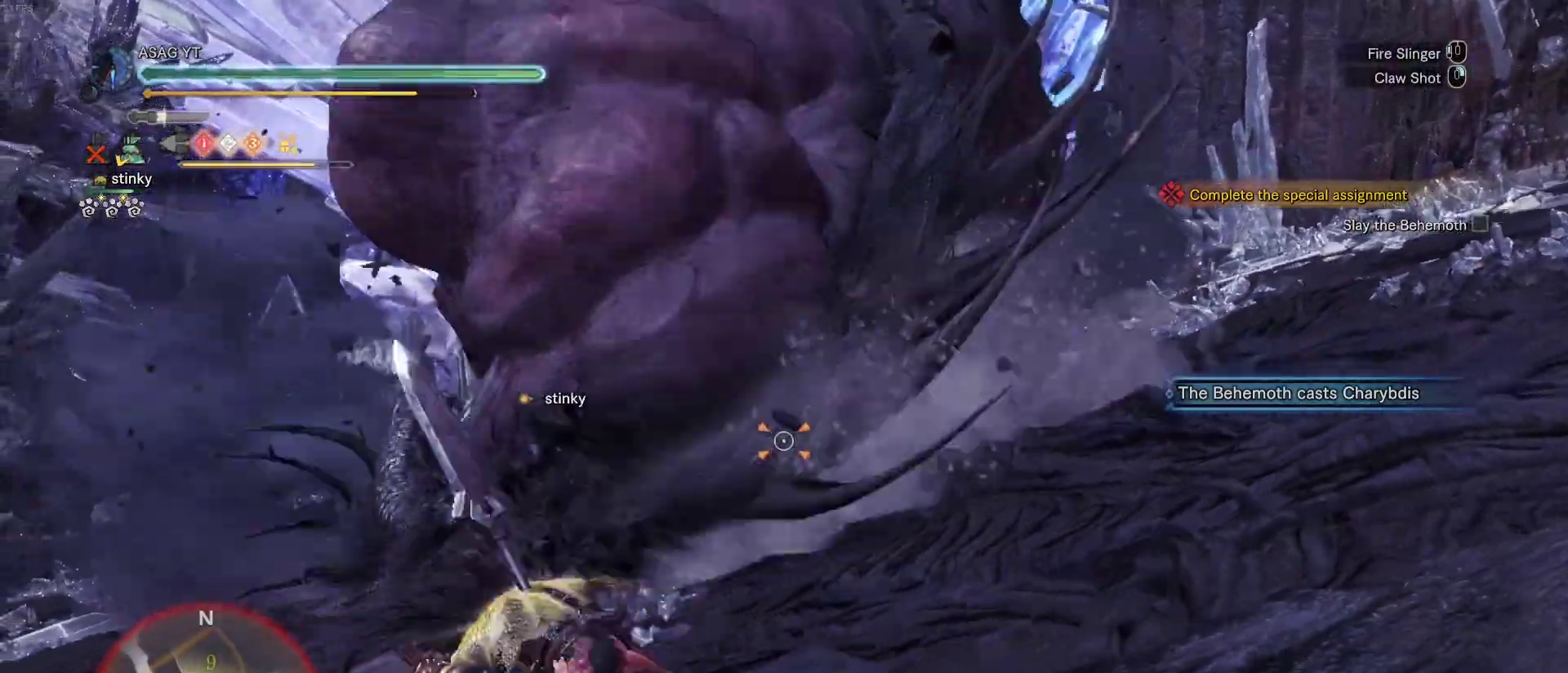
{"keys": ["a"], "mouse": [], "events": [[83, "space", "down"], [233, "space", "up"], [367, "mouse_wheel", "up"]]}
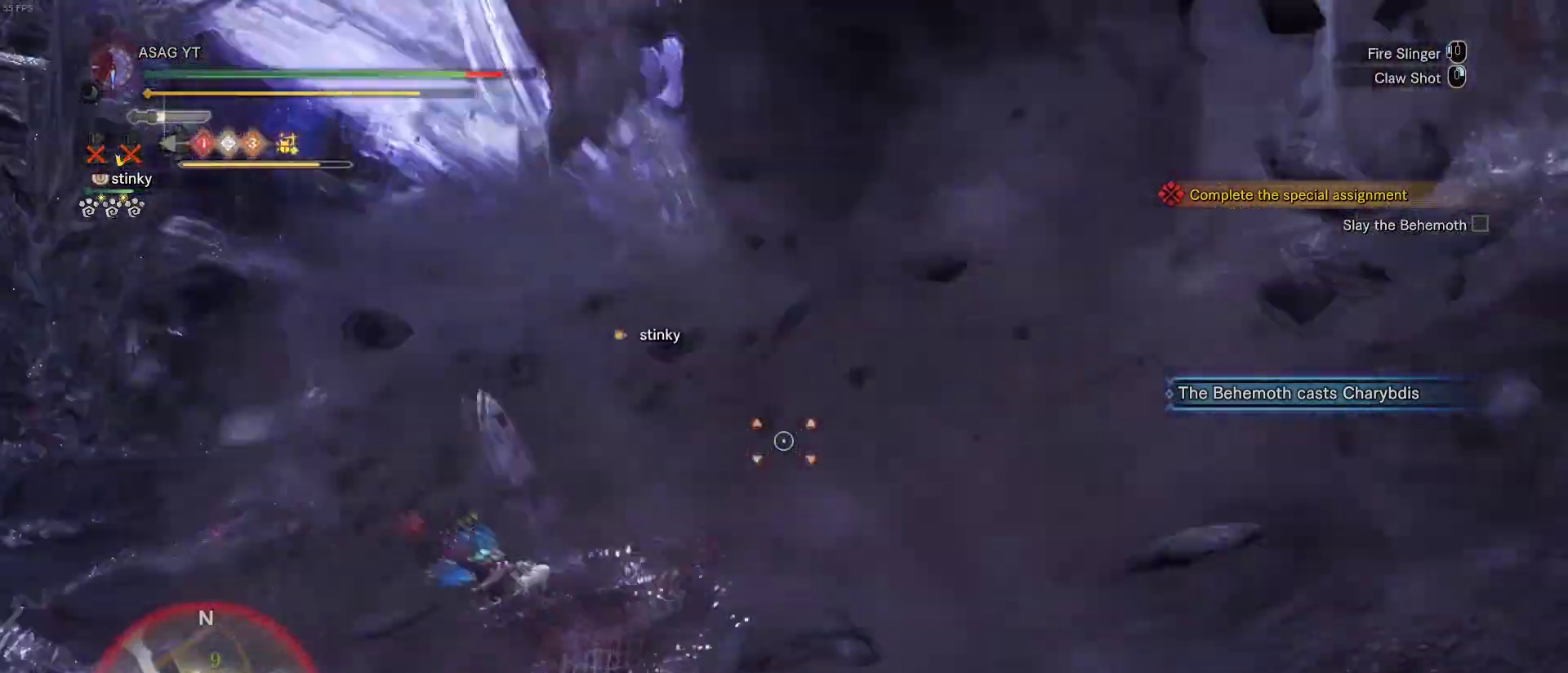
{"keys": ["s"], "mouse": [], "events": [[17, "s", "down"], [200, "a", "up"]]}
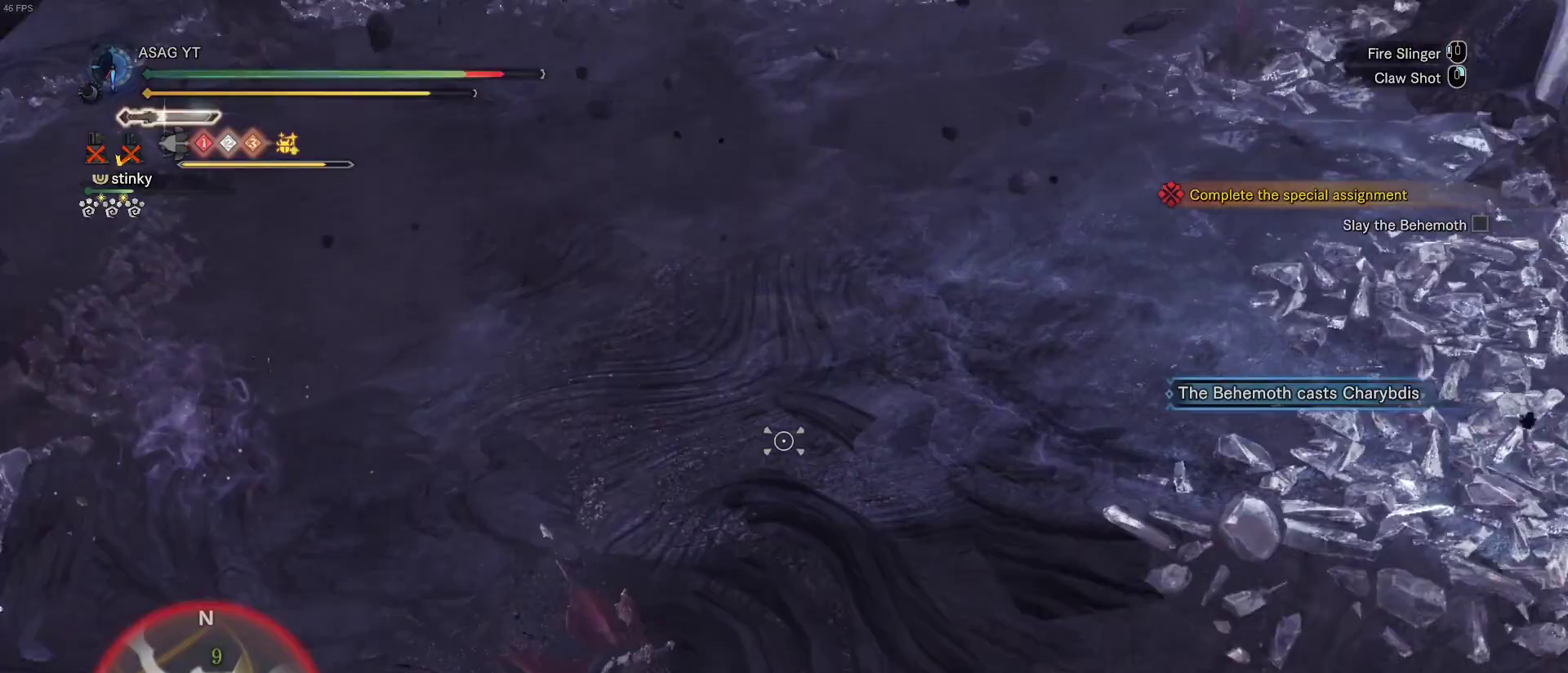
{"keys": ["w"], "mouse": ["left"], "events": [[500, "mouse_left", "down"], [500, "s", "up"], [500, "w", "down"]]}
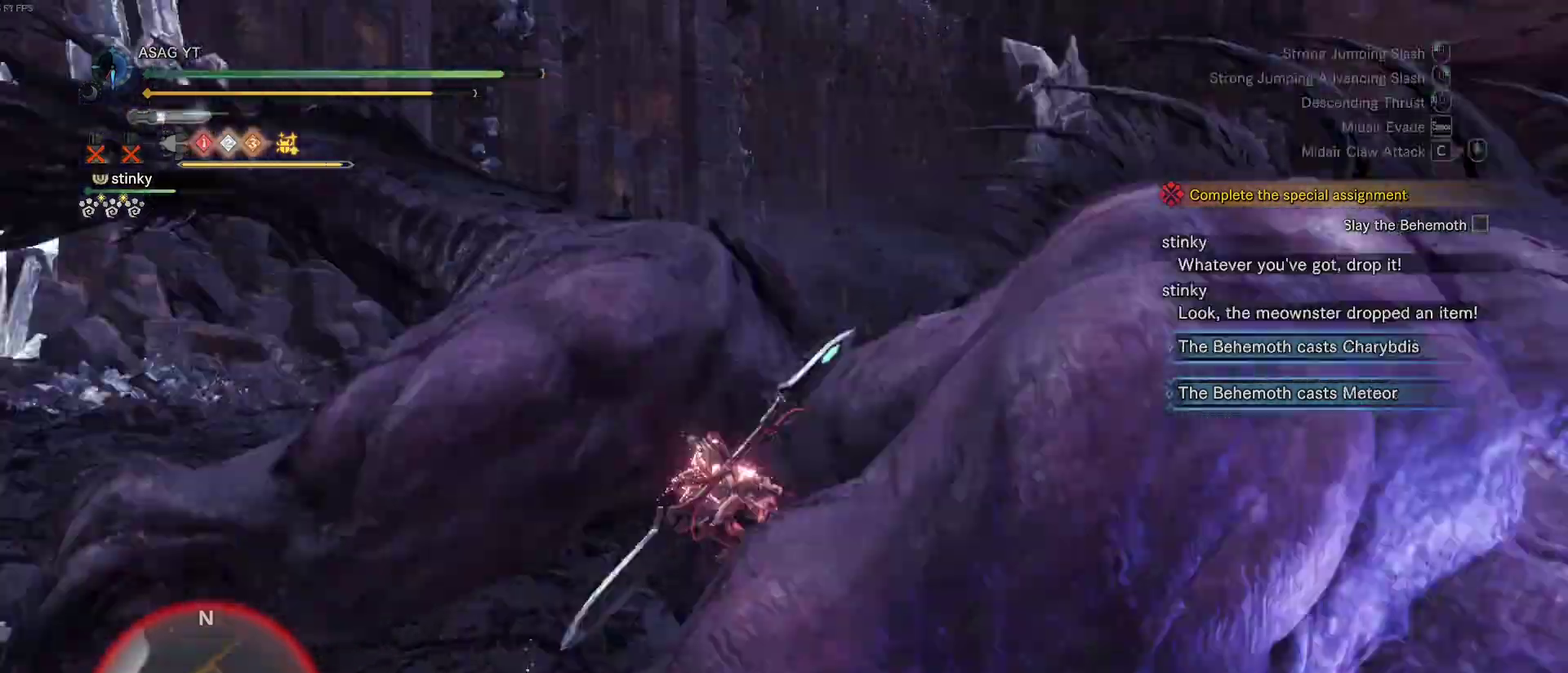
{"keys": ["w"], "mouse": ["left"], "events": [[150, "mouse_left", "up"], [200, "mouse_left", "down"], [300, "mouse_left", "up"], [333, "mouse_left", "down"], [433, "mouse_left", "up"], [483, "mouse_left", "down"]]}
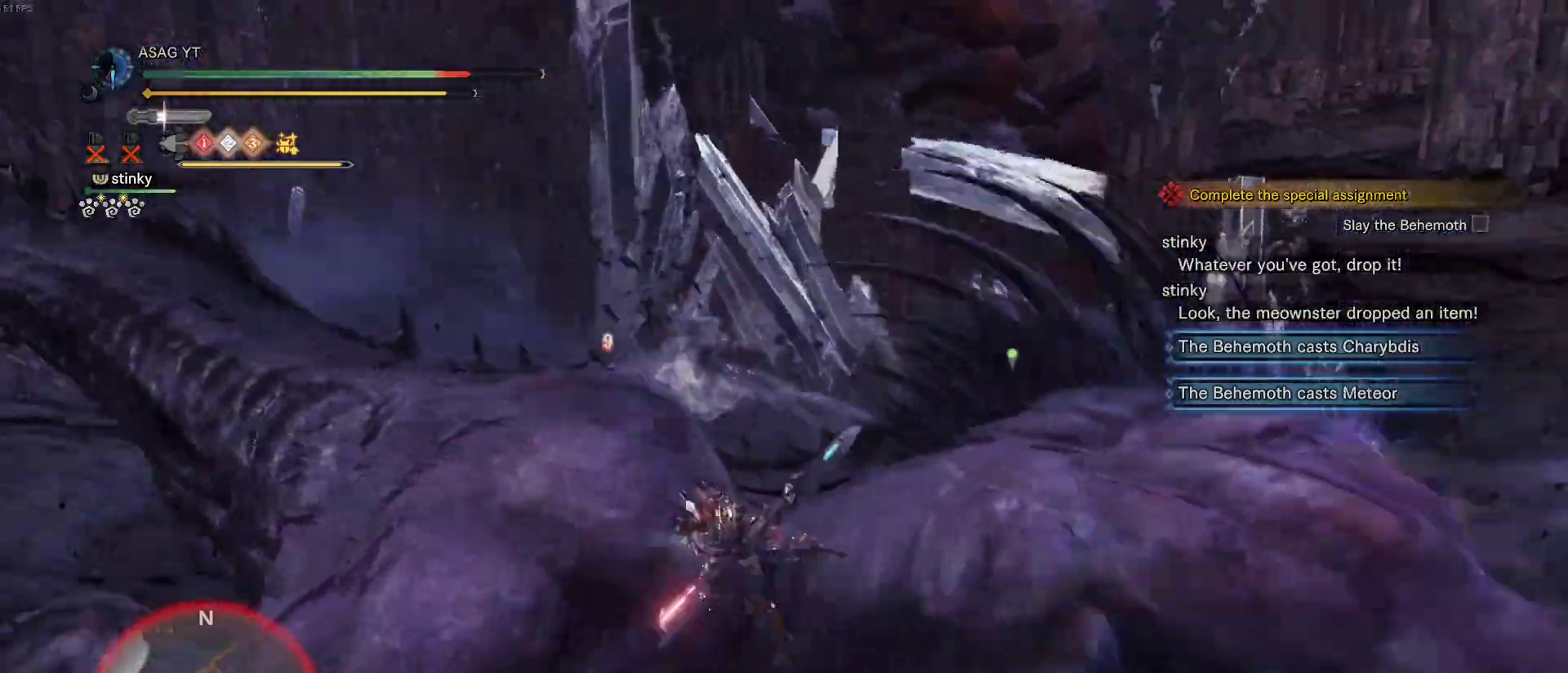
{"keys": ["w"], "mouse": ["left"], "events": [[83, "mouse_left", "up"], [117, "mouse_left", "down"], [167, "mouse_left", "up"], [217, "mouse_left", "down"], [317, "mouse_left", "up"], [367, "mouse_left", "down"], [450, "mouse_left", "up"], [500, "mouse_left", "down"]]}
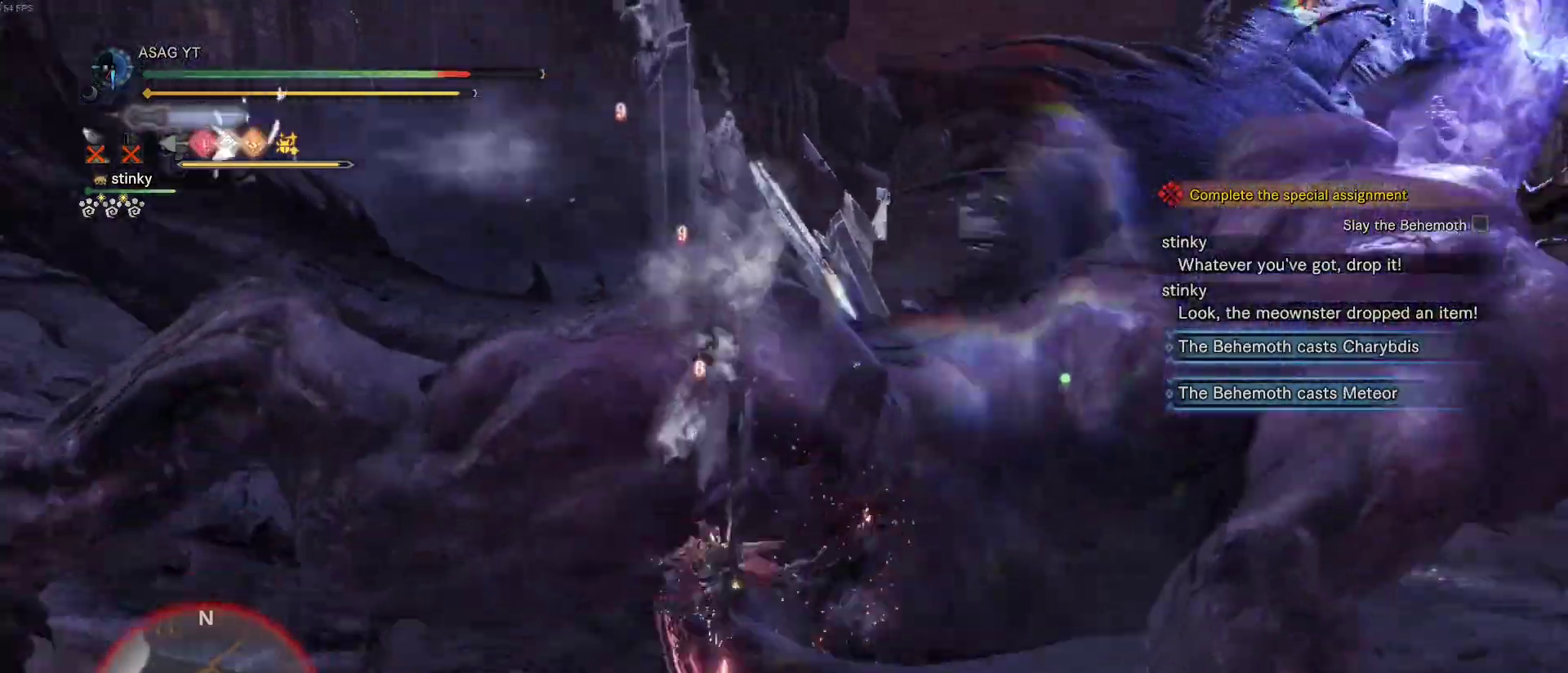
{"keys": ["w"], "mouse": []}
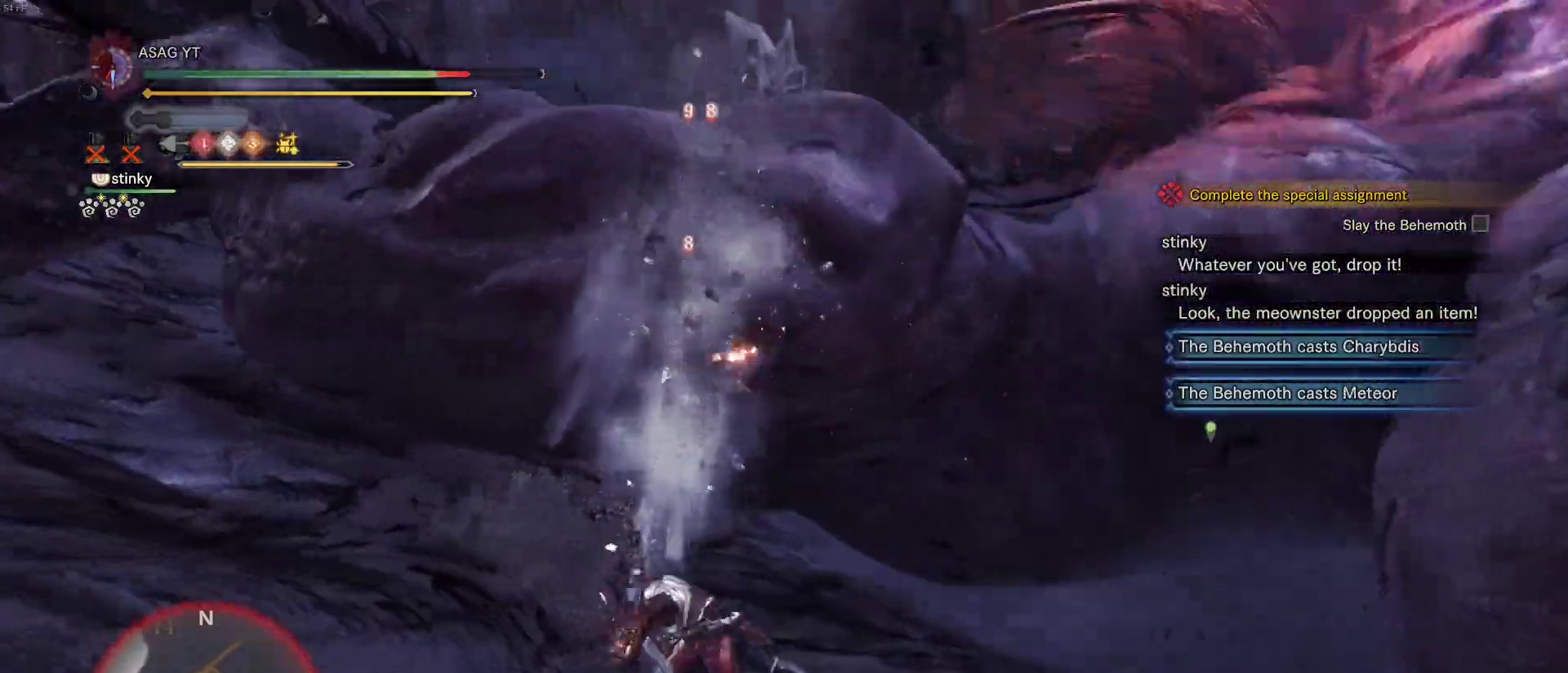
{"keys": ["w"], "mouse": [], "events": [[17, "space", "down"], [117, "space", "up"], [200, "space", "down"], [250, "space", "up"], [333, "space", "down"], [483, "space", "up"]]}
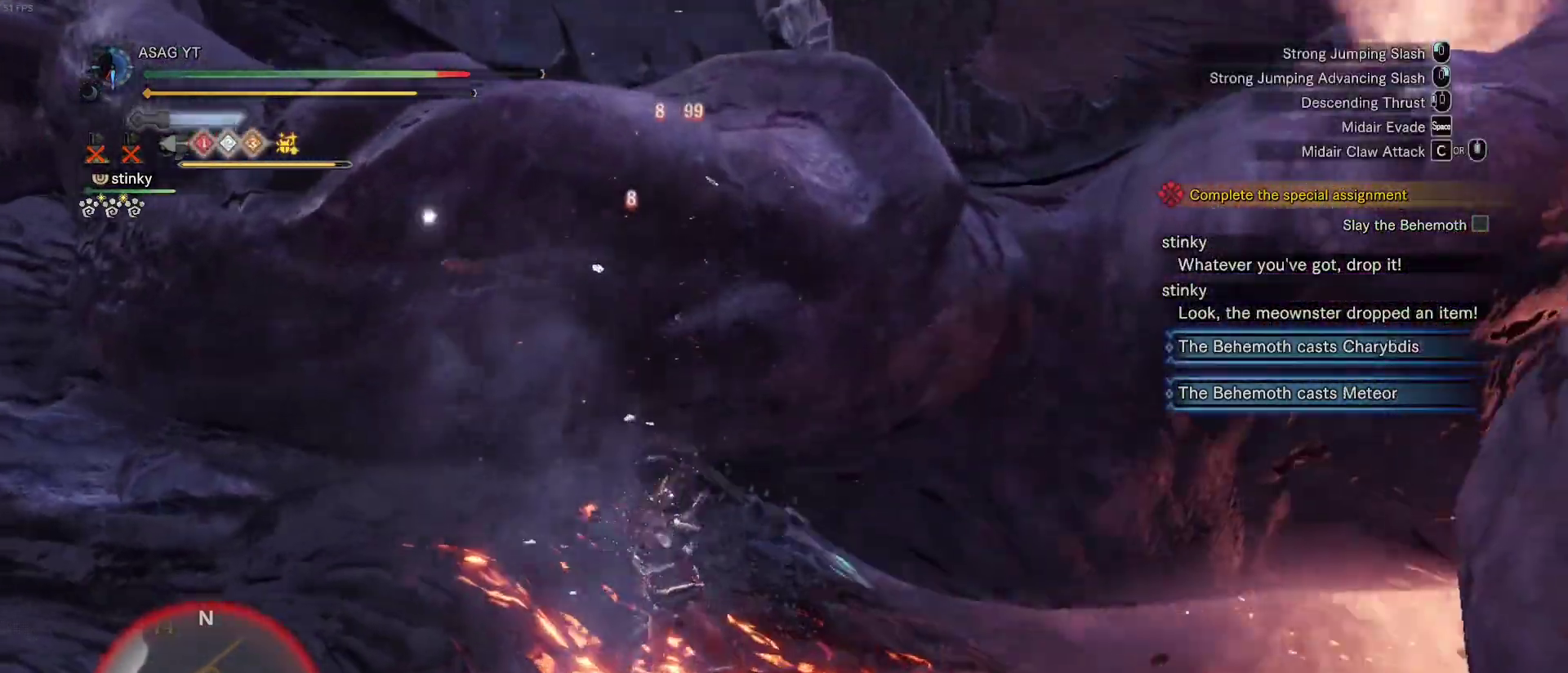
{"keys": ["w"], "mouse": [], "events": []}
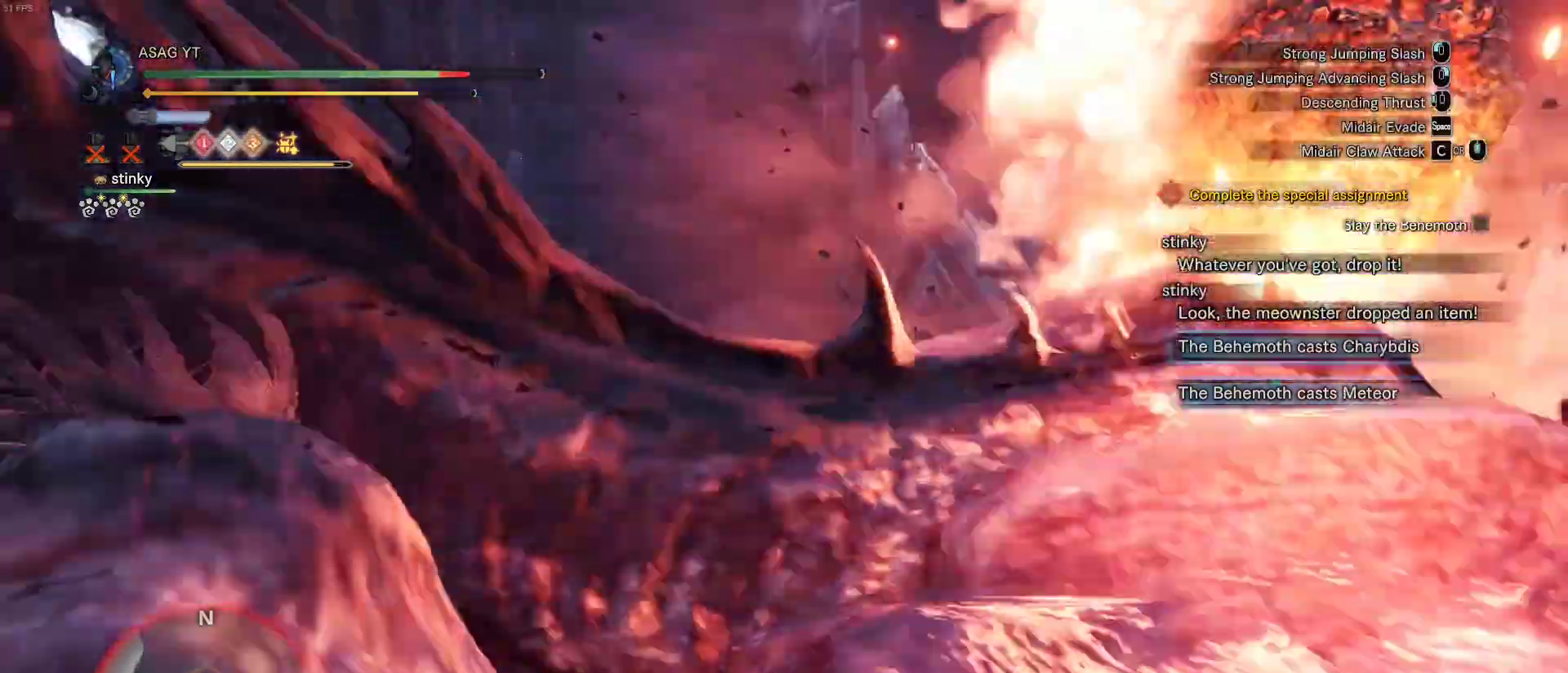
{"keys": ["w"], "mouse": [], "events": []}
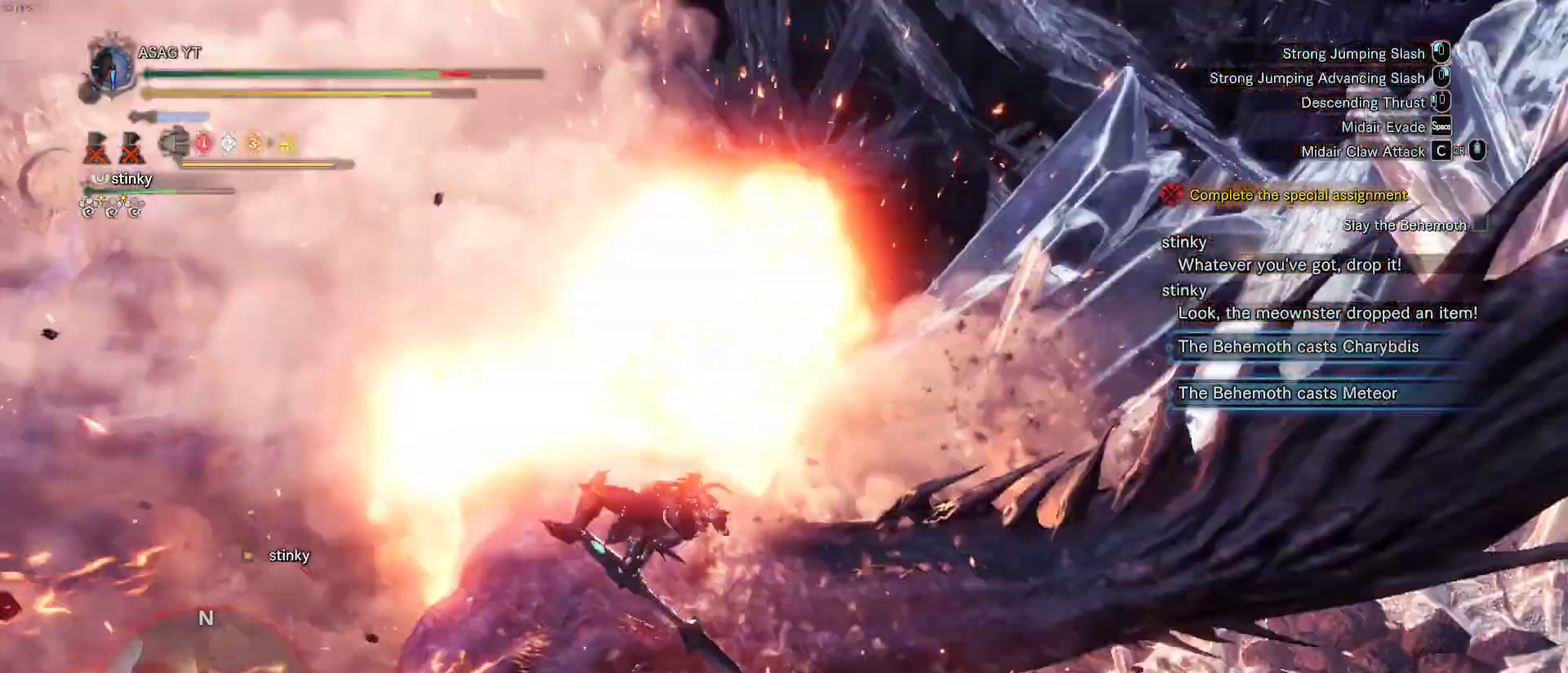
{"keys": ["w"], "mouse": [], "events": [[250, "mouse_right", "down"], [350, "mouse_right", "up"], [383, "mouse_right", "down"], [483, "mouse_right", "up"]]}
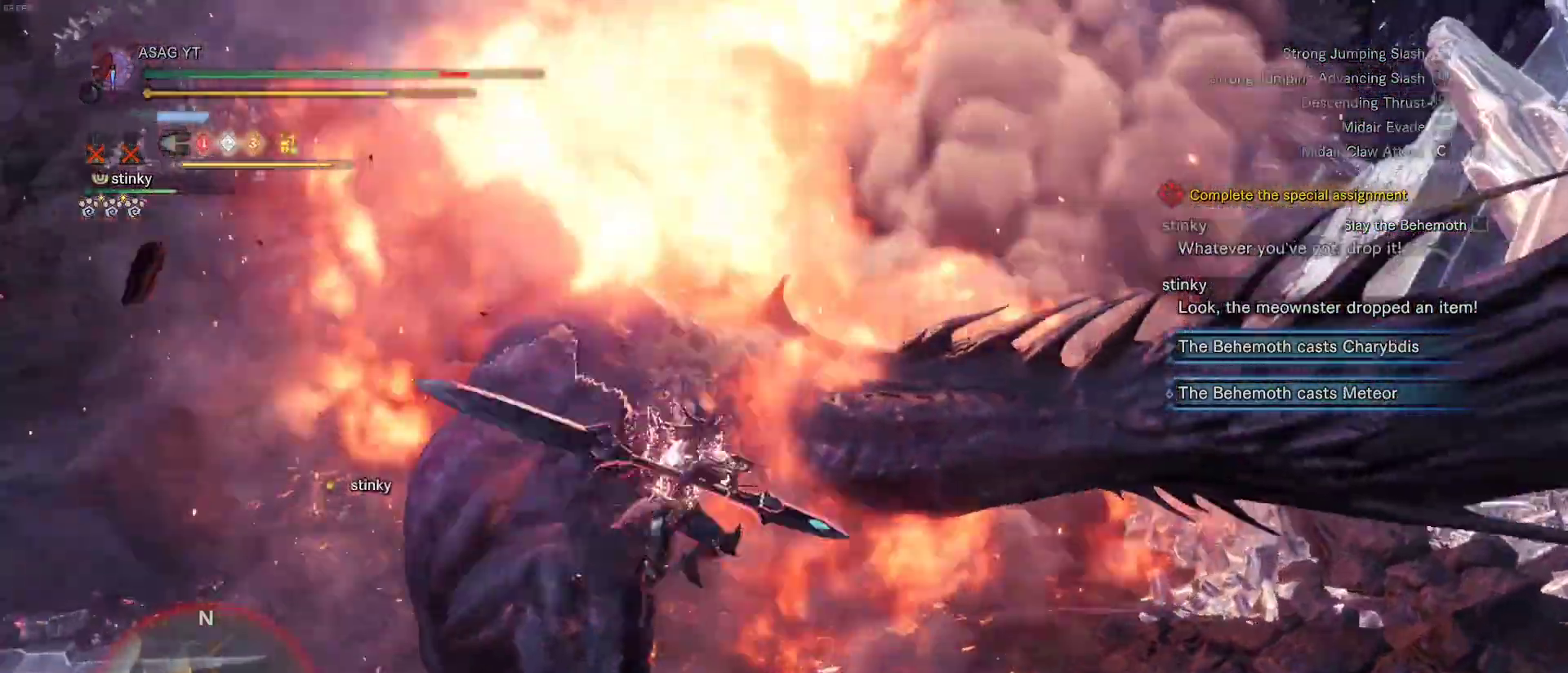
{"keys": ["w"], "mouse": ["right"], "events": [[33, "mouse_right", "down"], [100, "mouse_right", "up"], [167, "mouse_right", "down"], [267, "mouse_right", "up"], [317, "mouse_right", "down"], [400, "mouse_right", "up"], [450, "mouse_right", "down"]]}
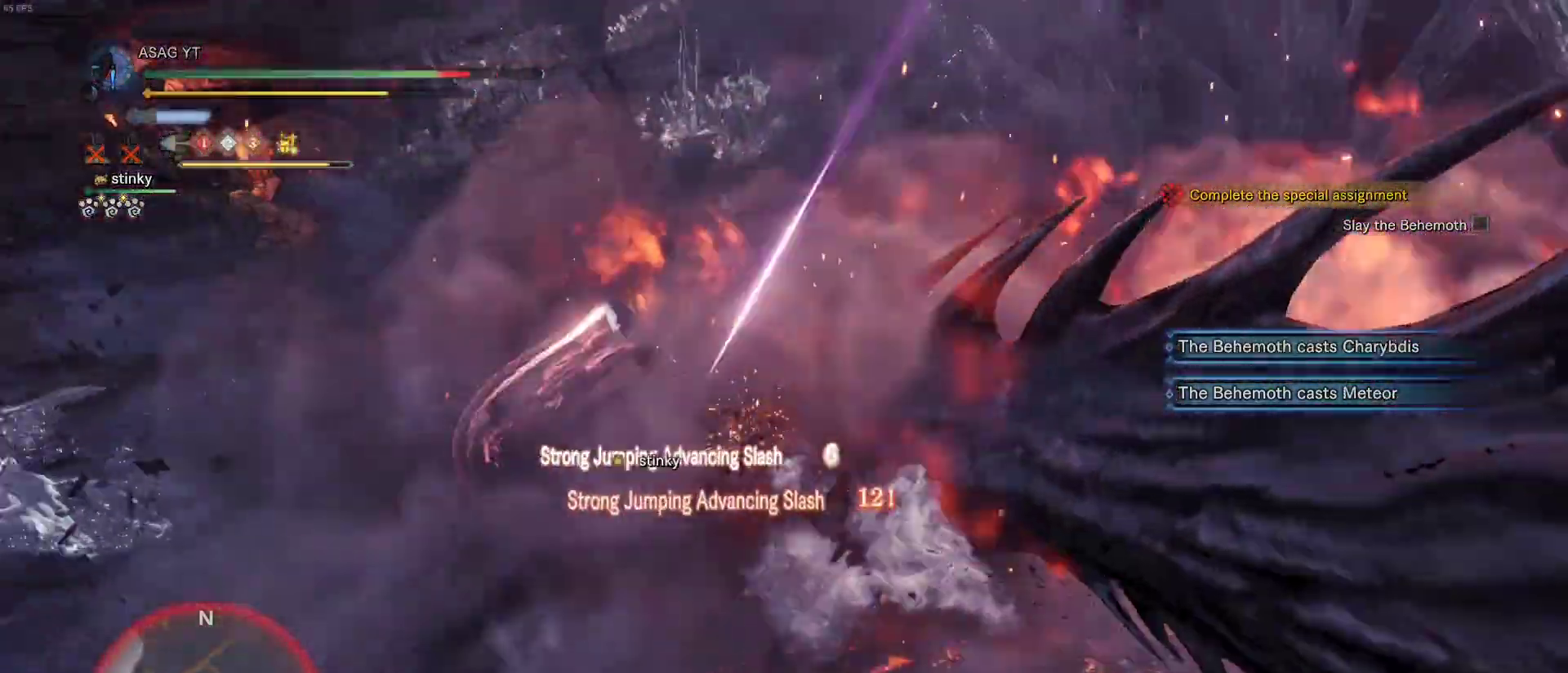
{"keys": ["w"], "mouse": ["right"], "events": [[50, "mouse_right", "up"], [100, "mouse_right", "down"], [183, "mouse_right", "up"], [233, "mouse_right", "down"], [300, "mouse_right", "up"], [417, "mouse_right", "down"]]}
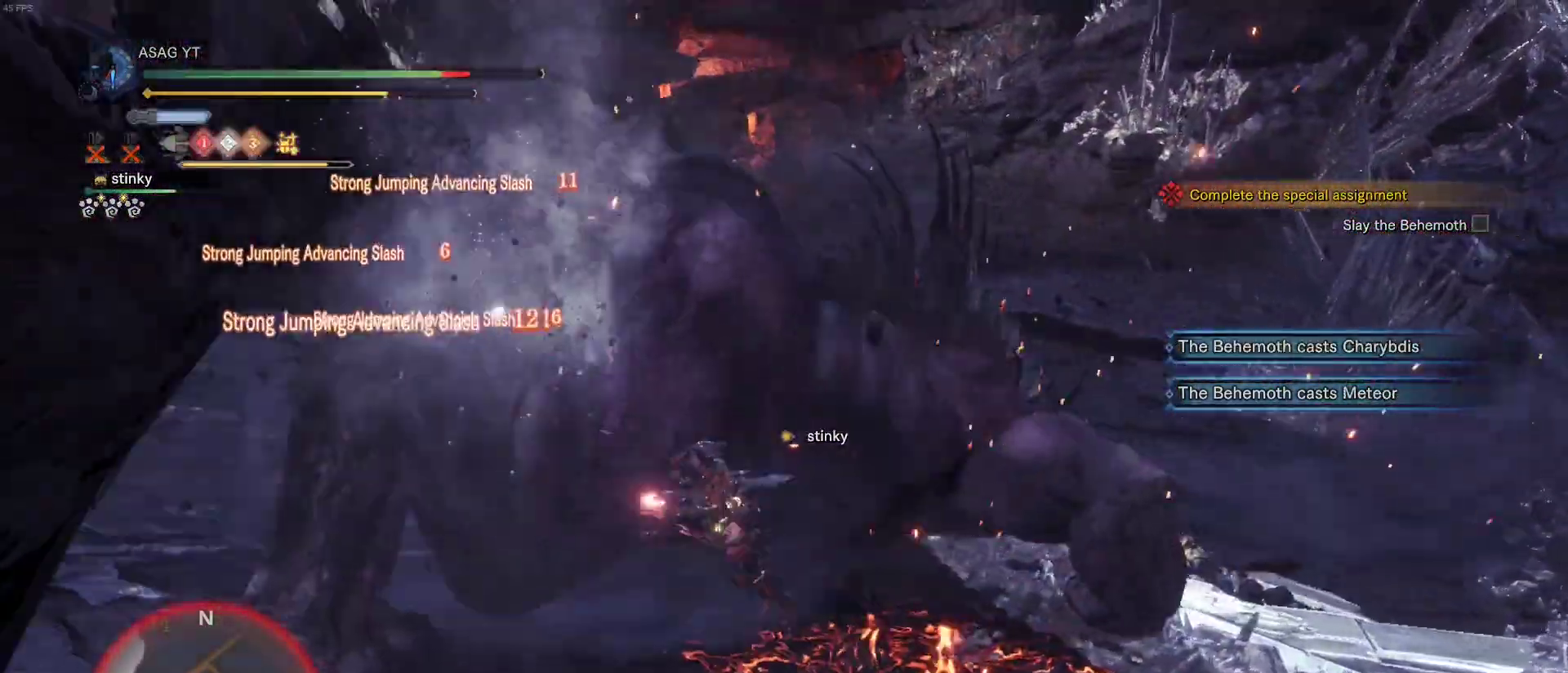
{"keys": ["w"], "mouse": [], "events": [[17, "mouse_right", "up"], [67, "mouse_right", "down"], [150, "mouse_right", "up"]]}